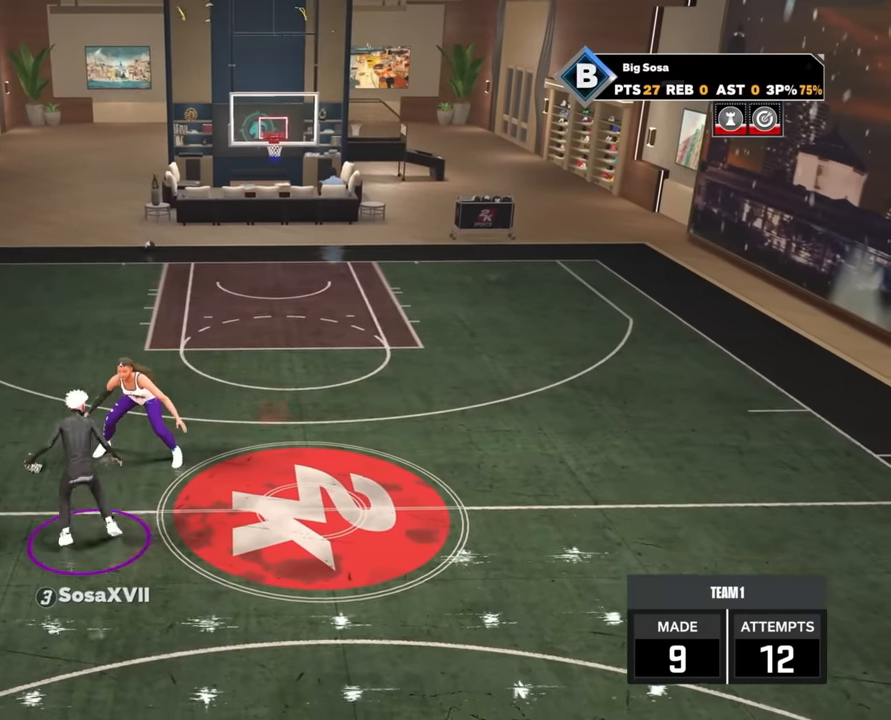
Gameplay with a controller (PlayStation layout); each line is a JSON object with the inputs held at the frame after it. "events" lists button and stick changes between this image and that frame as [ms after this image, input, new state], when the widget could be followed in between.
{"buttons": ["R2"], "left_stick": "down", "right_stick": "center", "events": [[100, "left_stick", "up"], [150, "left_stick", "center"], [367, "left_stick", "down"]]}
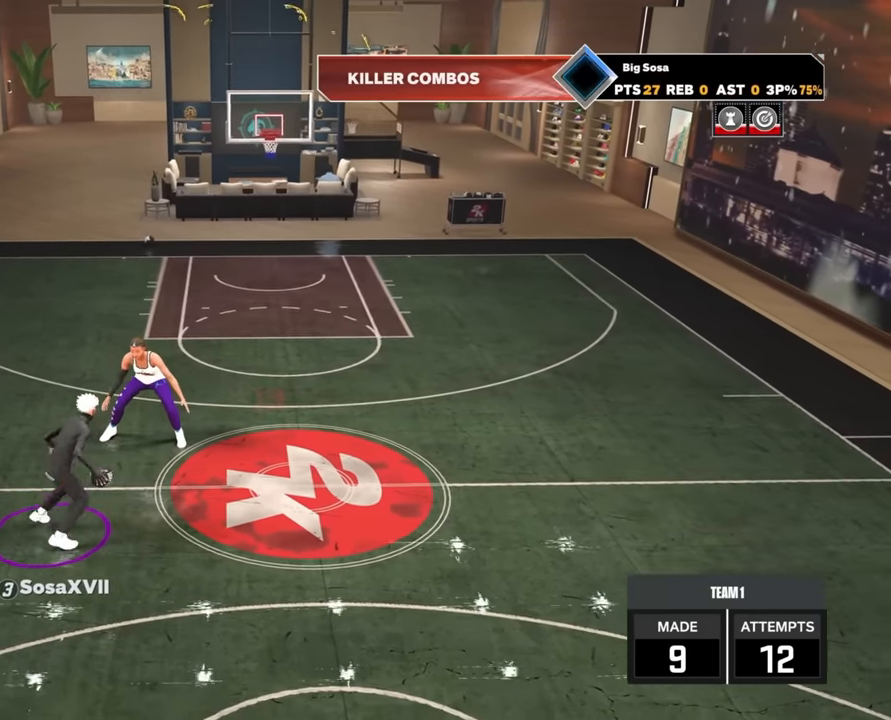
{"buttons": ["R2"], "left_stick": "down", "right_stick": "center", "events": [[67, "left_stick", "center"], [183, "right_stick", "up"], [250, "right_stick", "center"], [383, "left_stick", "down"]]}
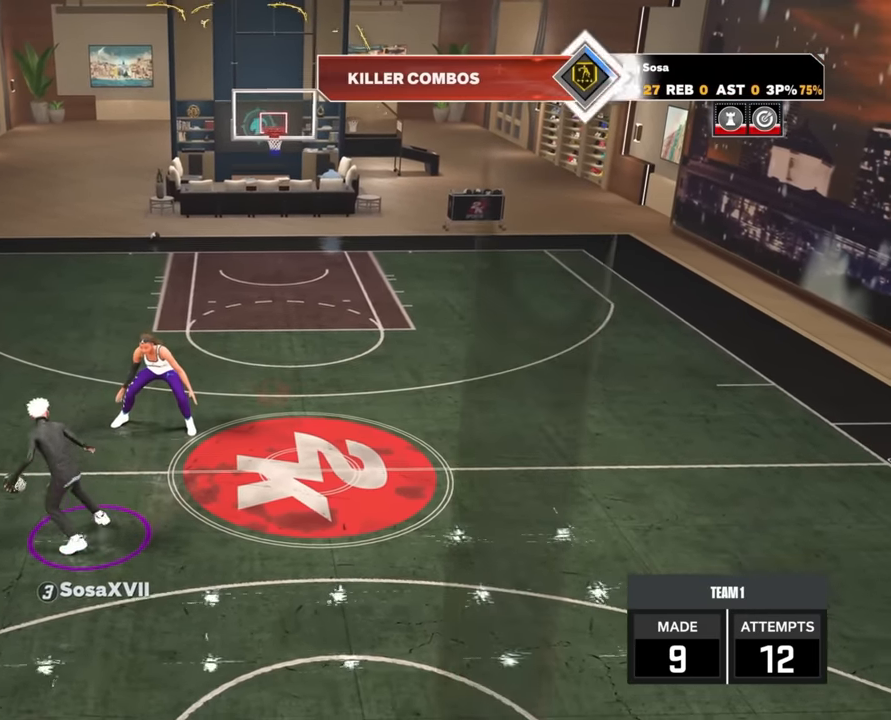
{"buttons": ["R2"], "left_stick": "center", "right_stick": "center", "events": [[50, "left_stick", "center"], [200, "right_stick", "up"], [250, "right_stick", "center"], [350, "left_stick", "down"], [467, "left_stick", "center"]]}
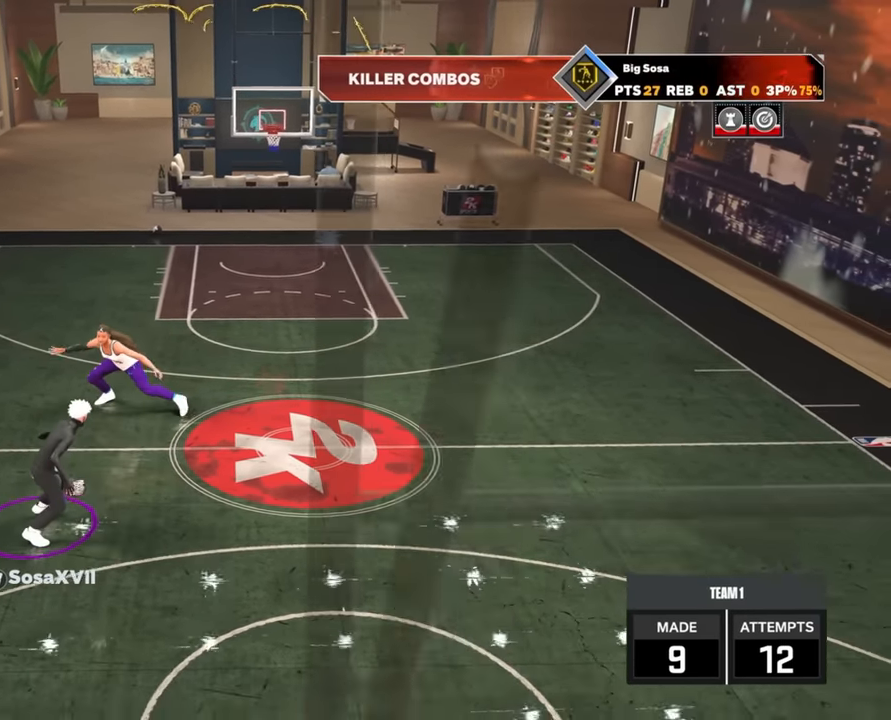
{"buttons": ["R2"], "left_stick": "center", "right_stick": "up"}
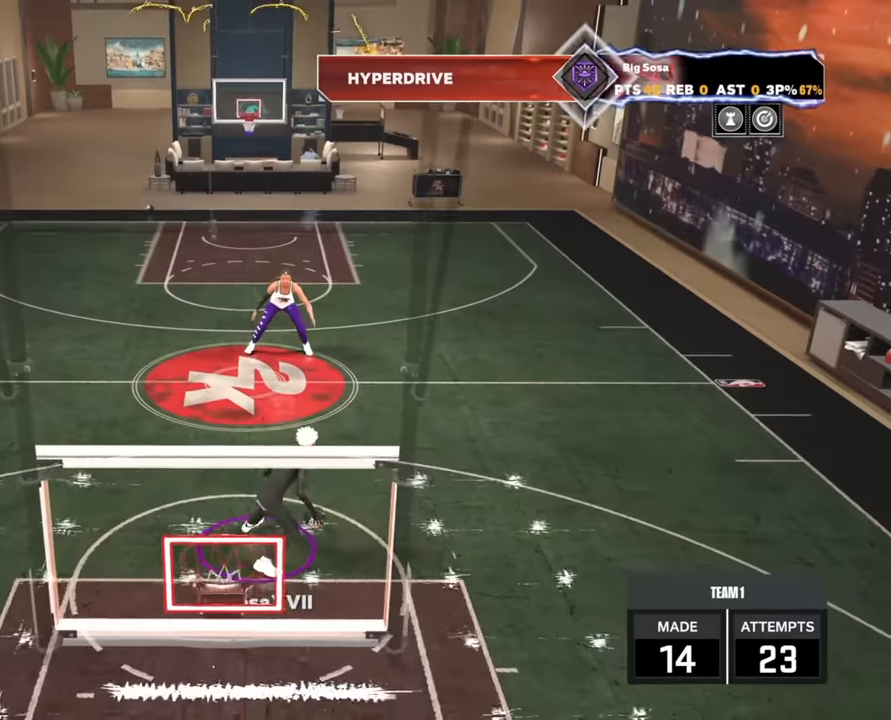
{"buttons": [], "left_stick": "center", "right_stick": "center", "events": [[167, "right_stick", "center"], [183, "left_stick", "down-left"], [400, "left_stick", "center"], [467, "R2", "up"]]}
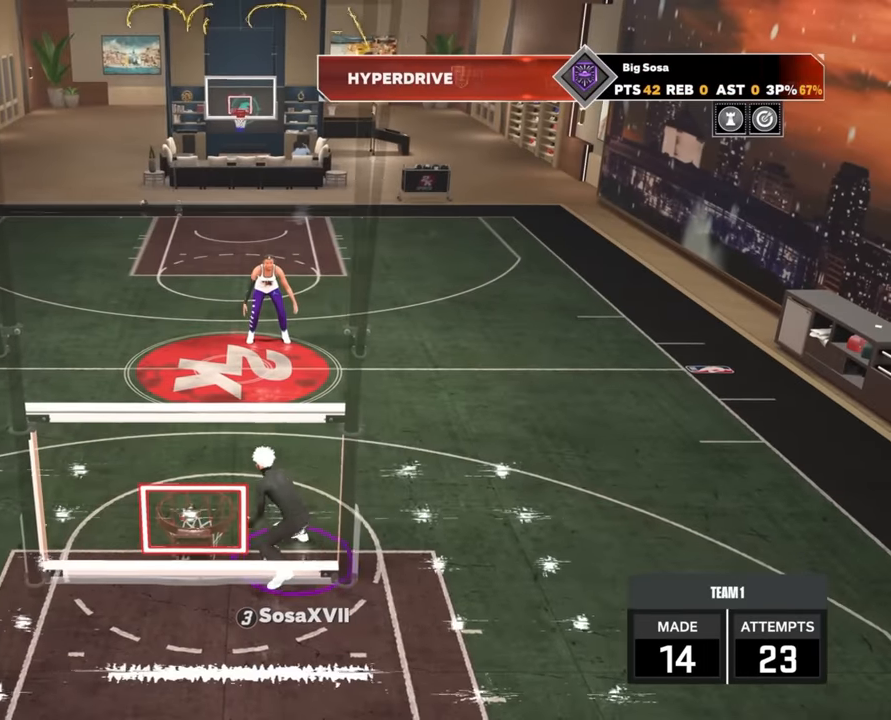
{"buttons": [], "left_stick": "center", "right_stick": "center", "events": []}
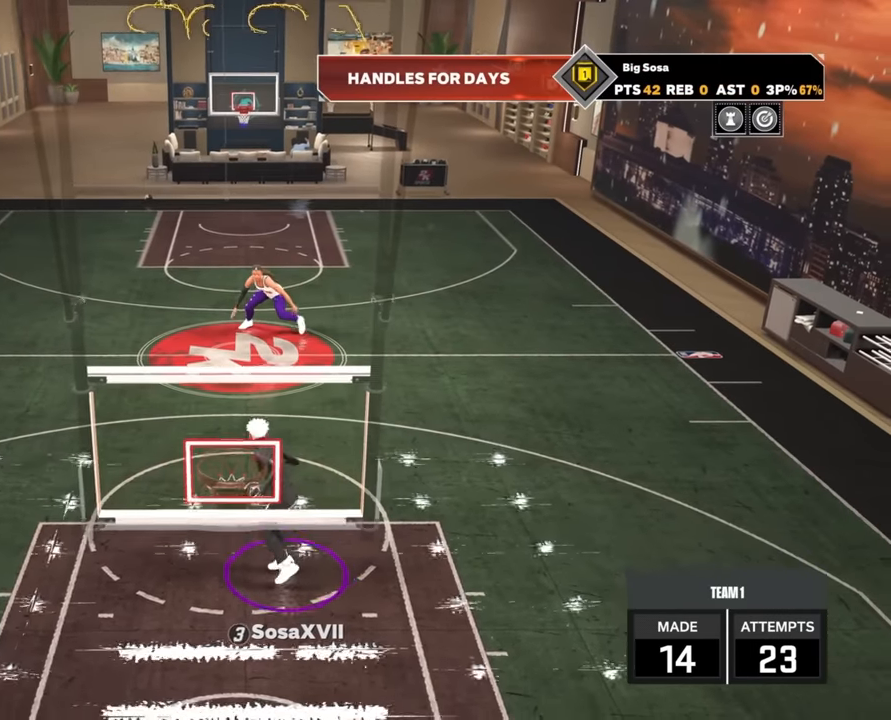
{"buttons": ["R2"], "left_stick": "up-left", "right_stick": "center", "events": [[167, "R2", "down"], [233, "left_stick", "up-left"]]}
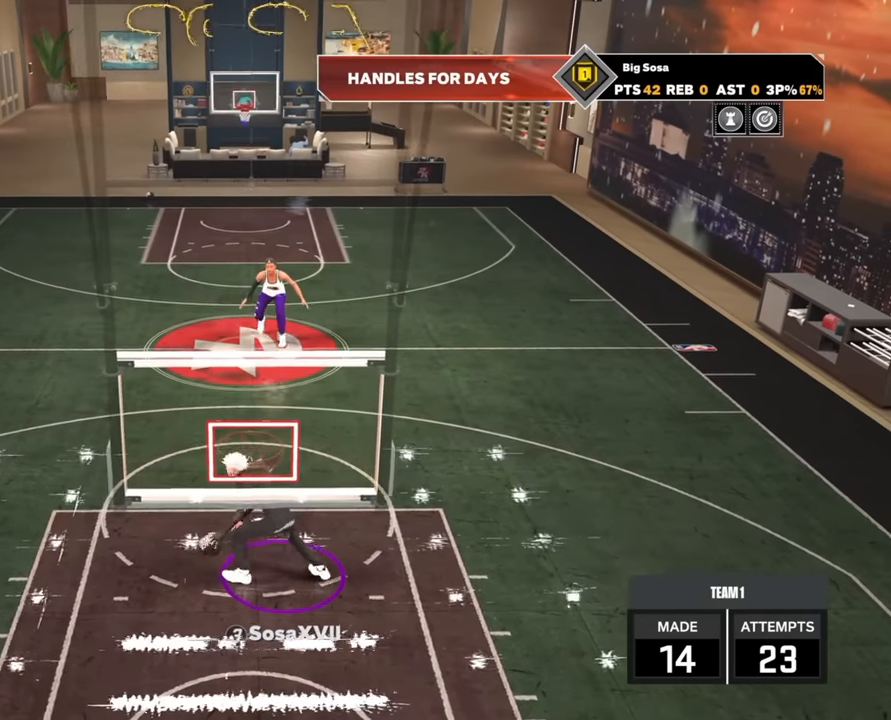
{"buttons": ["R2"], "left_stick": "up-left", "right_stick": "center", "events": []}
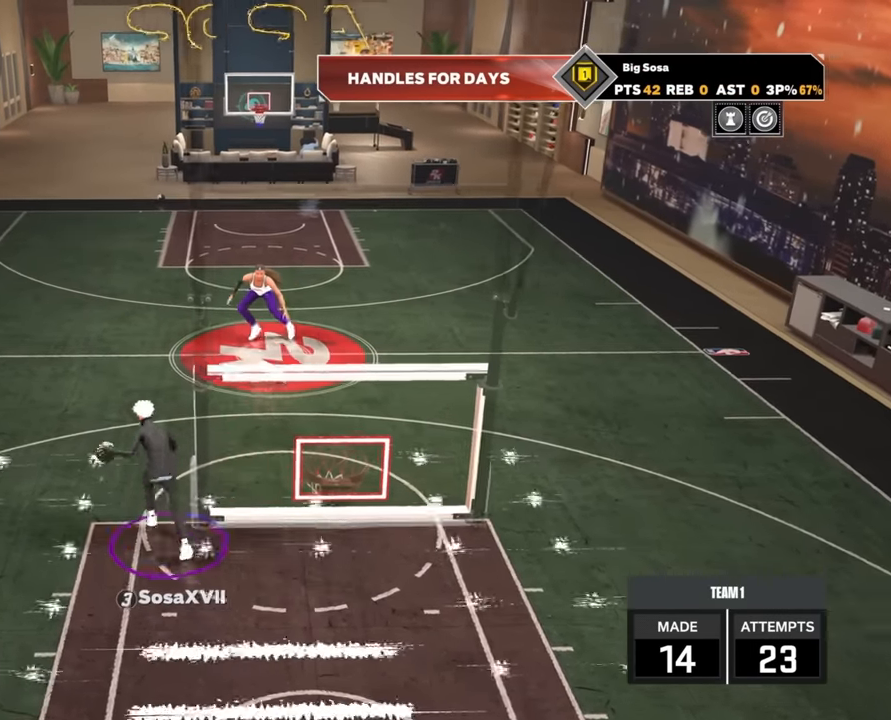
{"buttons": [], "left_stick": "center", "right_stick": "center", "events": [[117, "R2", "up"], [117, "left_stick", "center"]]}
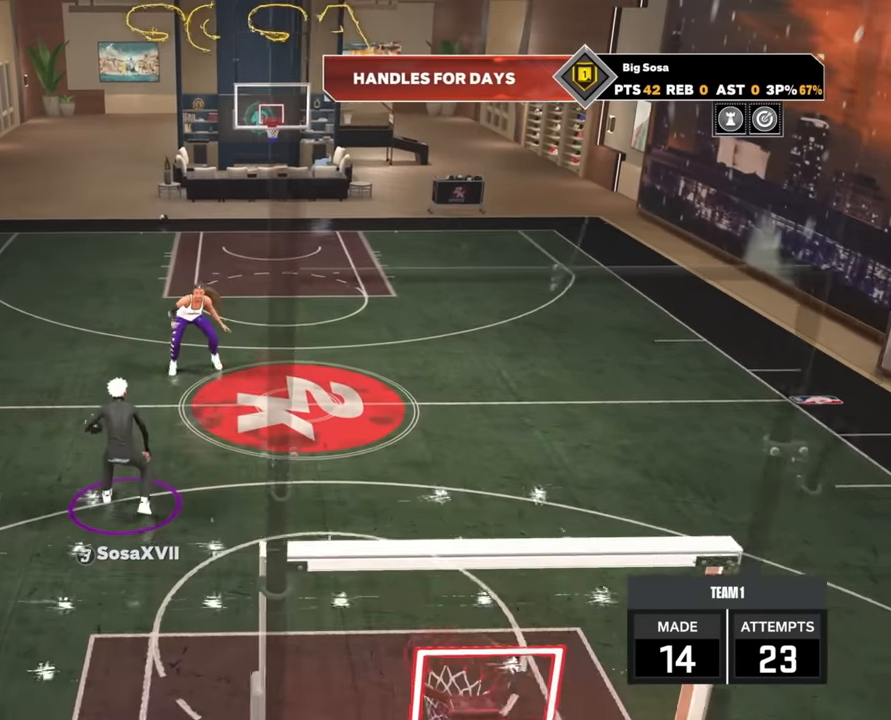
{"buttons": [], "left_stick": "center", "right_stick": "center", "events": [[17, "R2", "down"], [17, "right_stick", "up"], [67, "right_stick", "center"], [183, "left_stick", "down"], [383, "R2", "up"], [383, "left_stick", "center"]]}
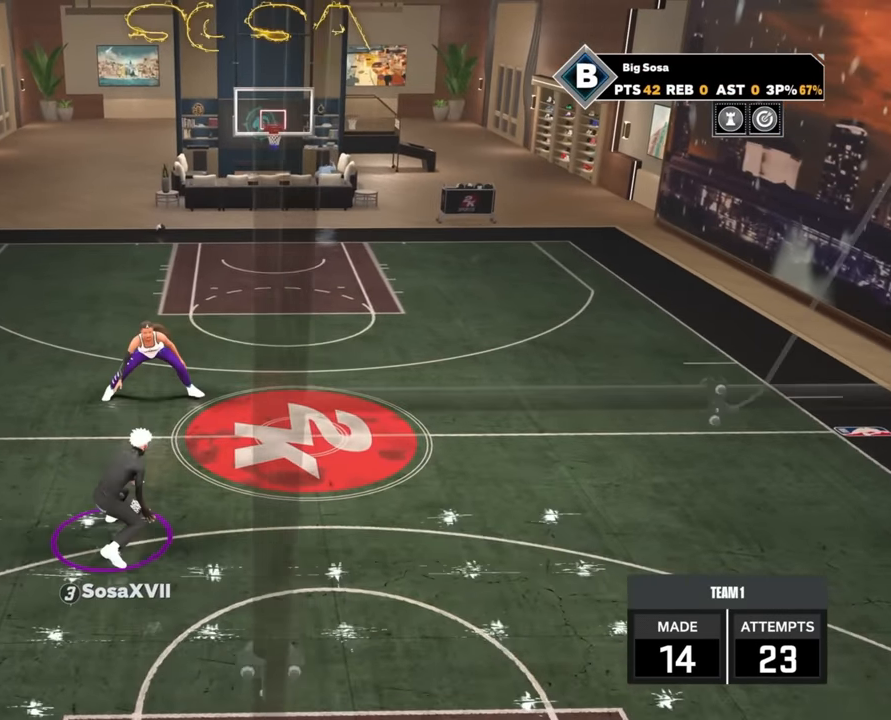
{"buttons": ["R2"], "left_stick": "right", "right_stick": "center", "events": [[100, "R2", "down"], [133, "left_stick", "right"]]}
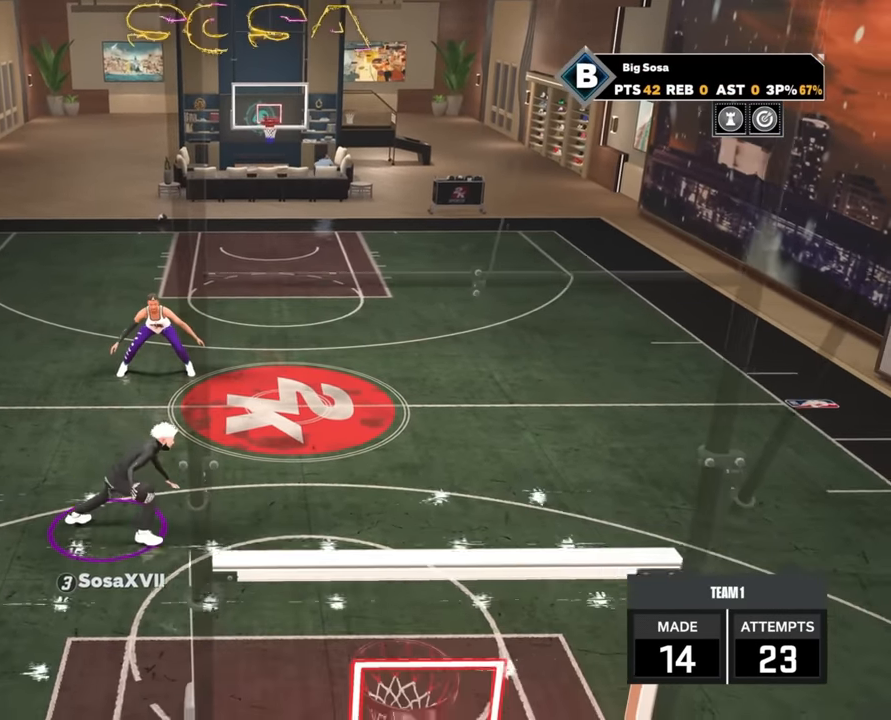
{"buttons": [], "left_stick": "center", "right_stick": "center", "events": [[50, "left_stick", "up-right"], [500, "R2", "up"], [500, "left_stick", "center"]]}
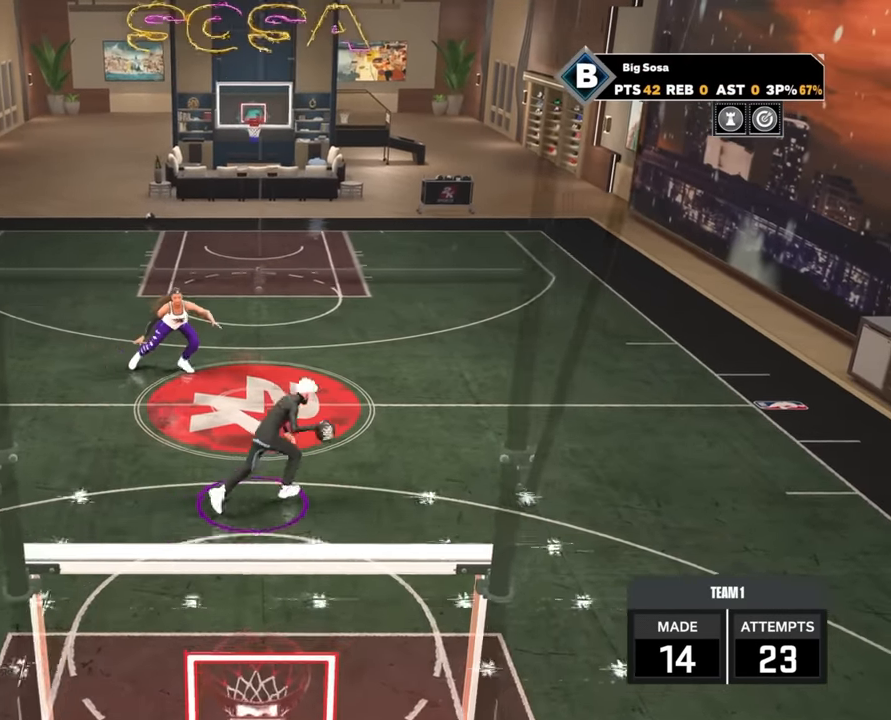
{"buttons": ["R2"], "left_stick": "down", "right_stick": "center", "events": [[217, "R2", "down"], [217, "right_stick", "up"], [317, "right_stick", "center"], [433, "left_stick", "down"]]}
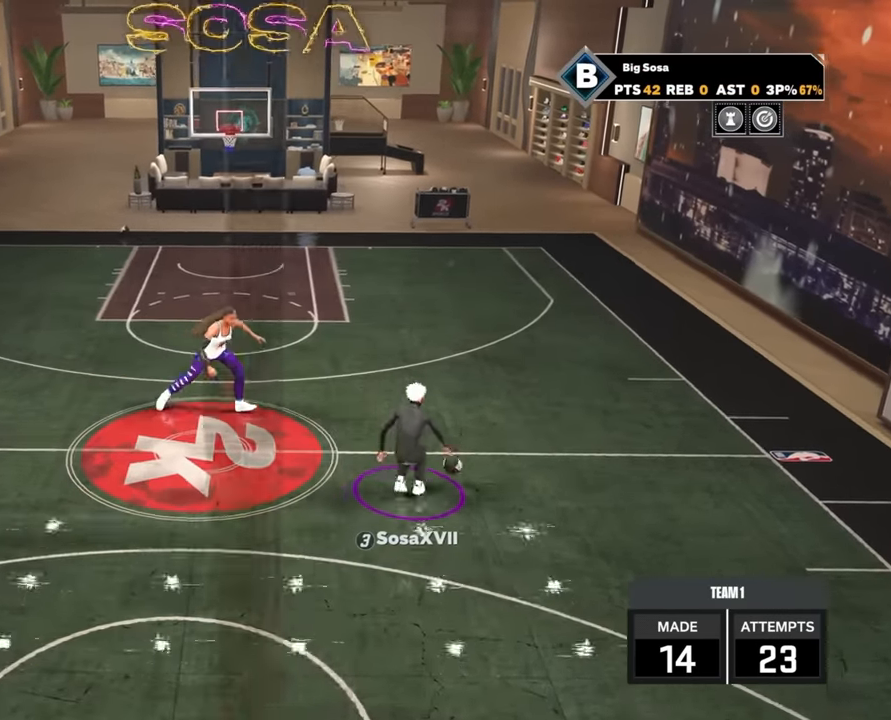
{"buttons": ["R2"], "left_stick": "center", "right_stick": "center", "events": [[383, "left_stick", "center"]]}
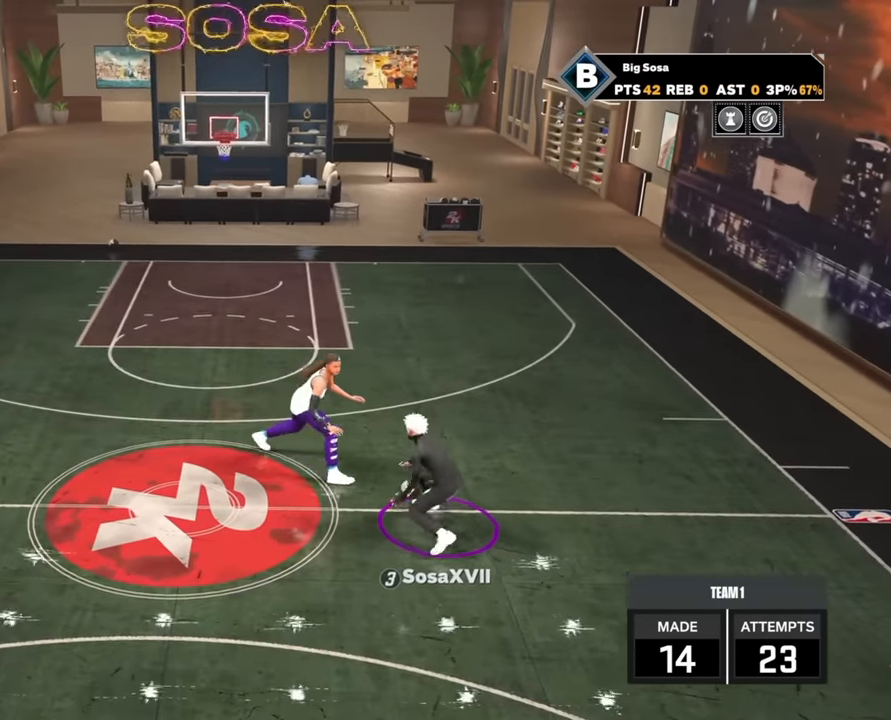
{"buttons": ["R2"], "left_stick": "left", "right_stick": "center", "events": [[83, "left_stick", "left"]]}
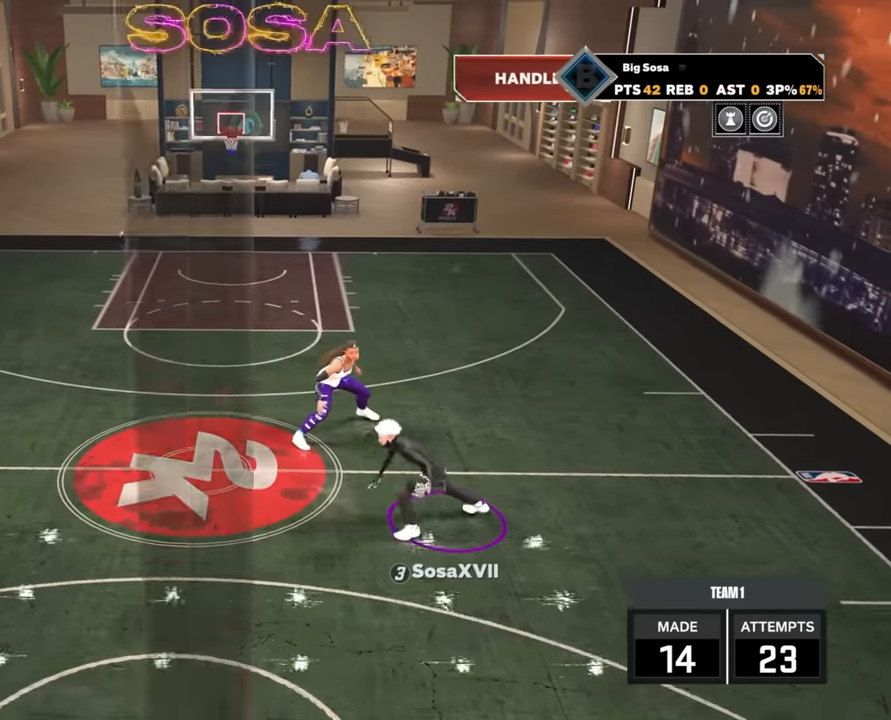
{"buttons": ["R2"], "left_stick": "left", "right_stick": "center", "events": []}
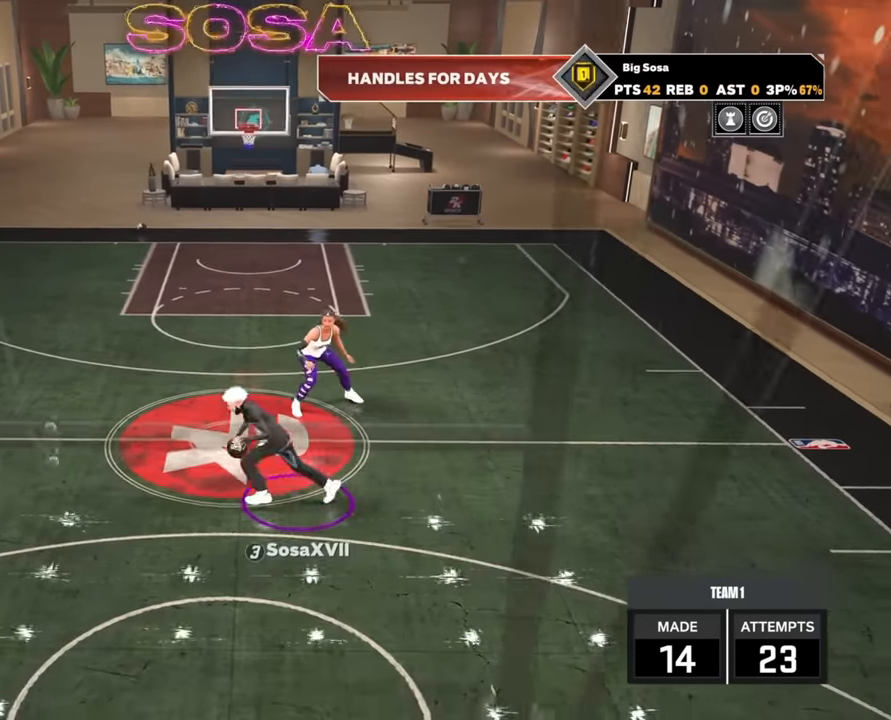
{"buttons": ["R2"], "left_stick": "down", "right_stick": "center", "events": [[33, "R2", "up"], [33, "left_stick", "center"], [200, "R2", "down"], [317, "left_stick", "down"]]}
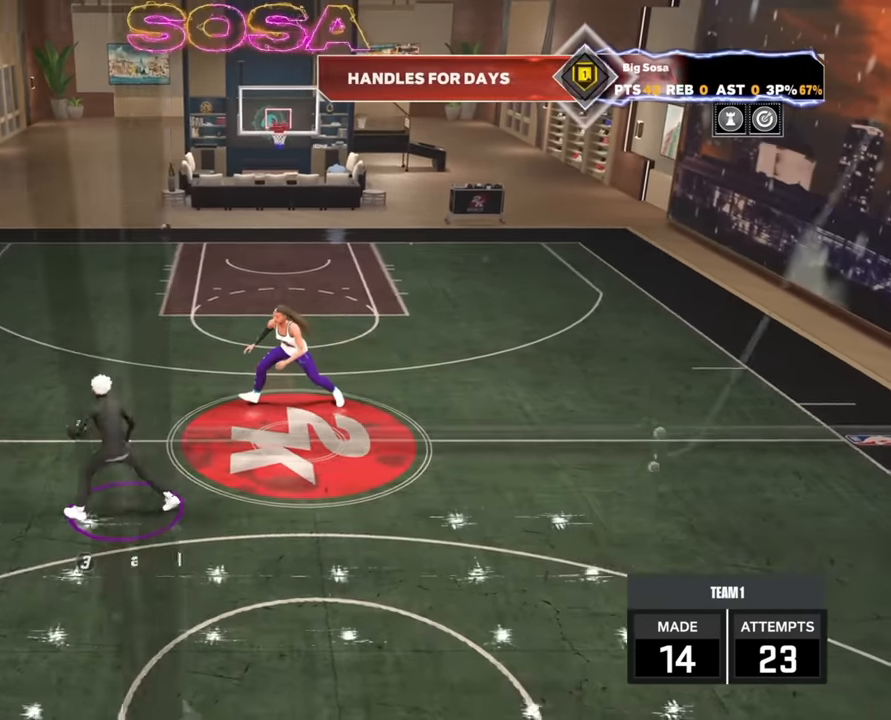
{"buttons": ["R2"], "left_stick": "down-right", "right_stick": "center", "events": [[133, "left_stick", "center"], [300, "left_stick", "down-right"]]}
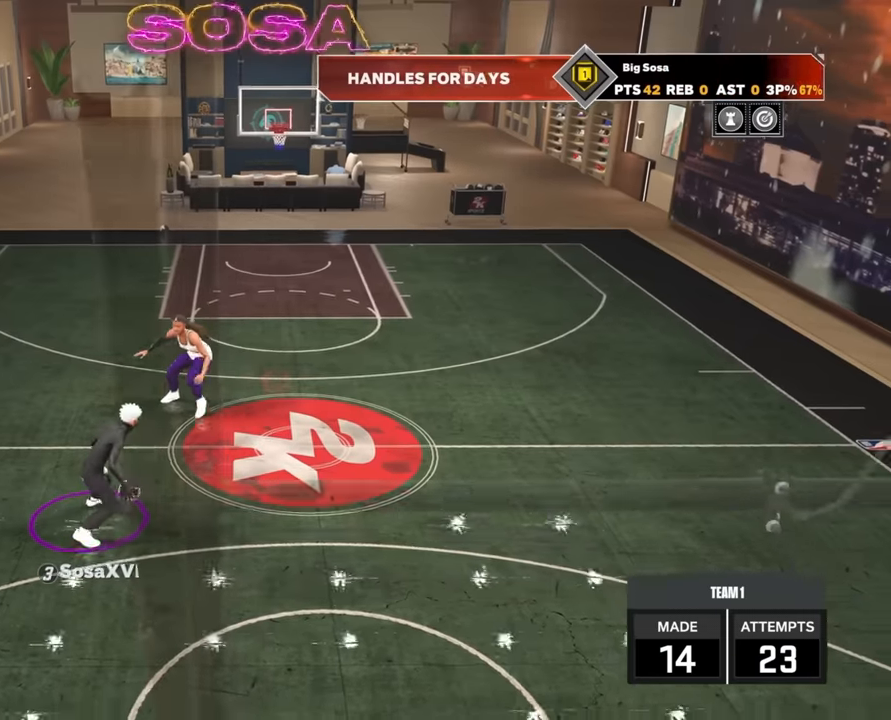
{"buttons": ["R2"], "left_stick": "center", "right_stick": "up", "events": [[33, "left_stick", "right"], [333, "left_stick", "center"], [500, "right_stick", "up"]]}
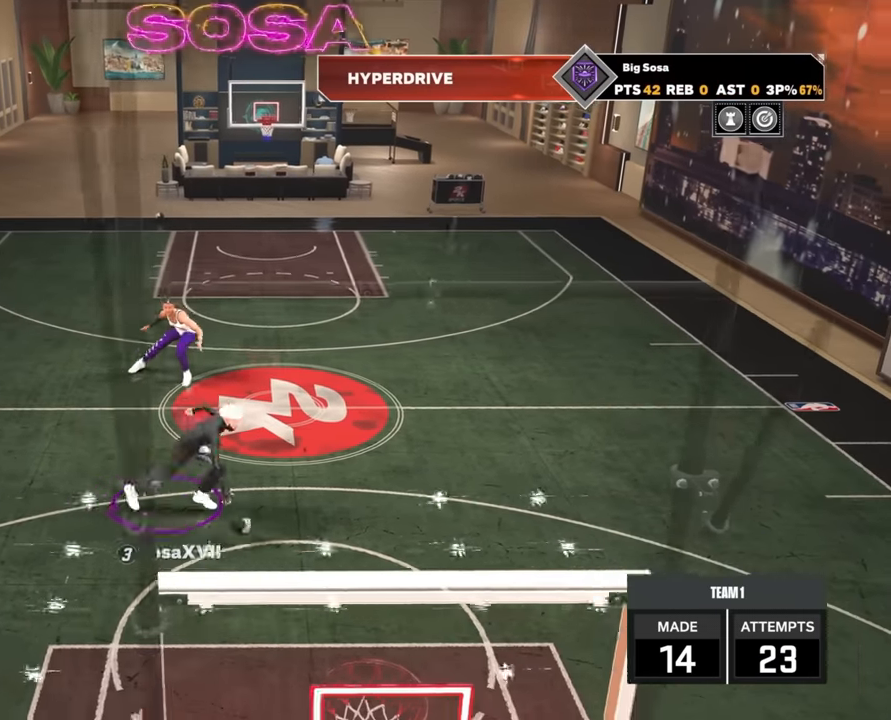
{"buttons": ["R2"], "left_stick": "center", "right_stick": "center", "events": [[33, "right_stick", "center"], [150, "left_stick", "down"], [433, "left_stick", "center"]]}
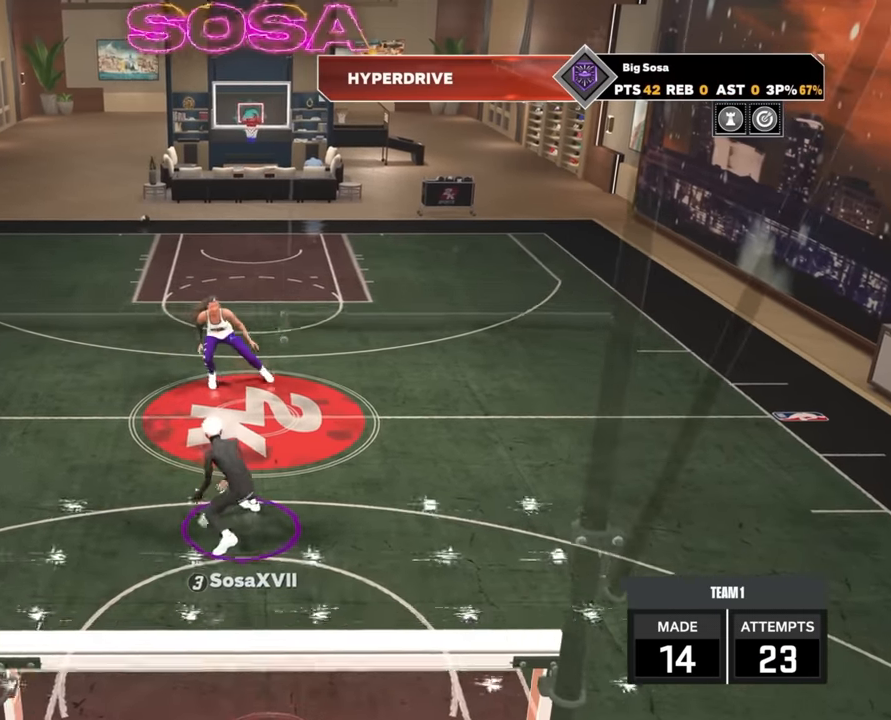
{"buttons": ["R2"], "left_stick": "center", "right_stick": "center", "events": [[67, "left_stick", "left"], [450, "left_stick", "center"]]}
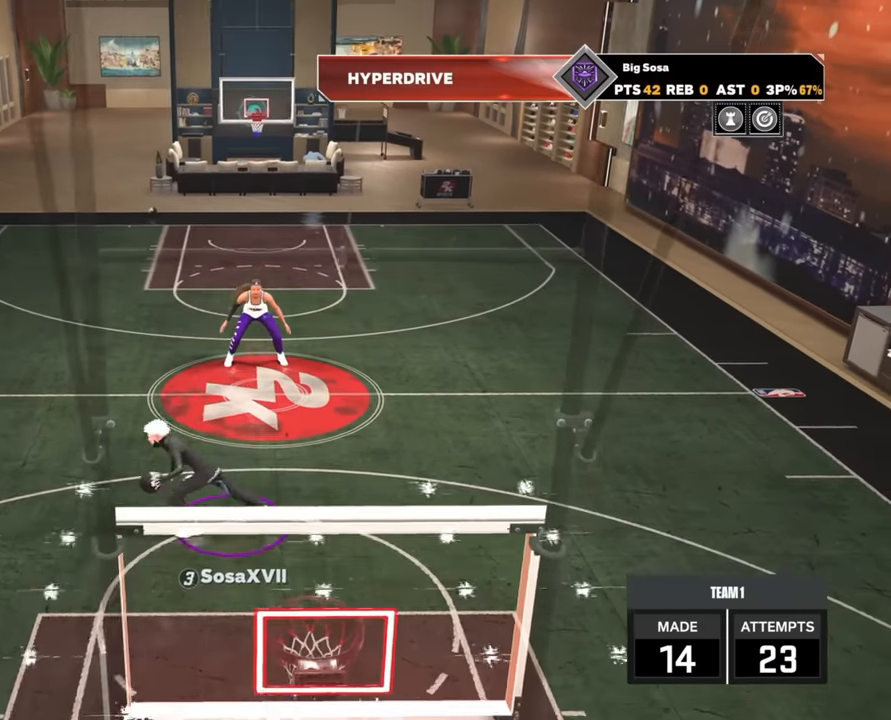
{"buttons": ["R2"], "left_stick": "center", "right_stick": "center", "events": [[33, "right_stick", "up"], [133, "right_stick", "center"], [233, "left_stick", "down"], [483, "left_stick", "center"]]}
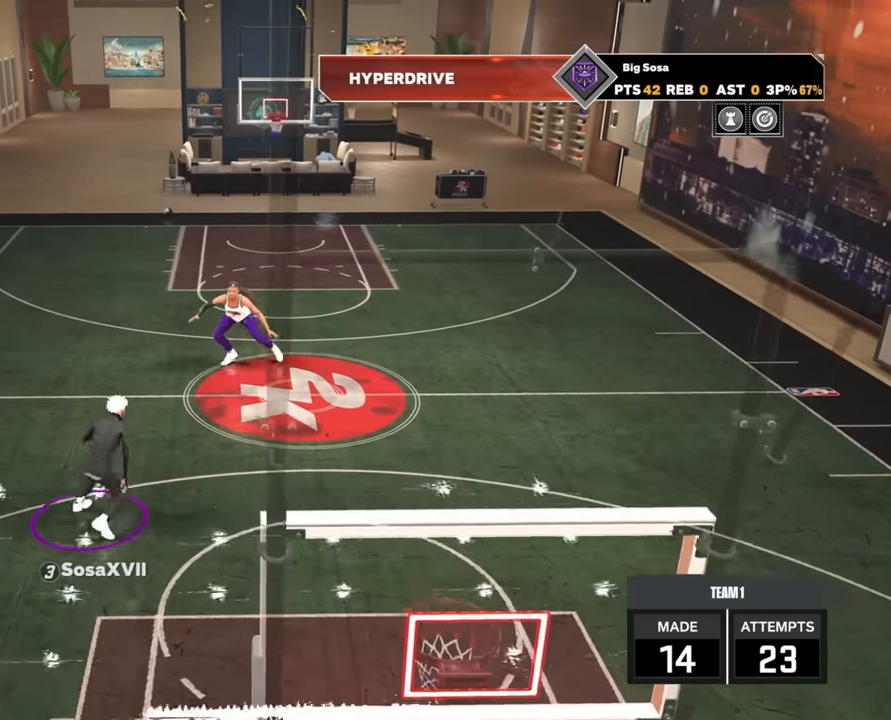
{"buttons": ["R2"], "left_stick": "right", "right_stick": "center", "events": [[167, "left_stick", "down-right"], [467, "left_stick", "right"]]}
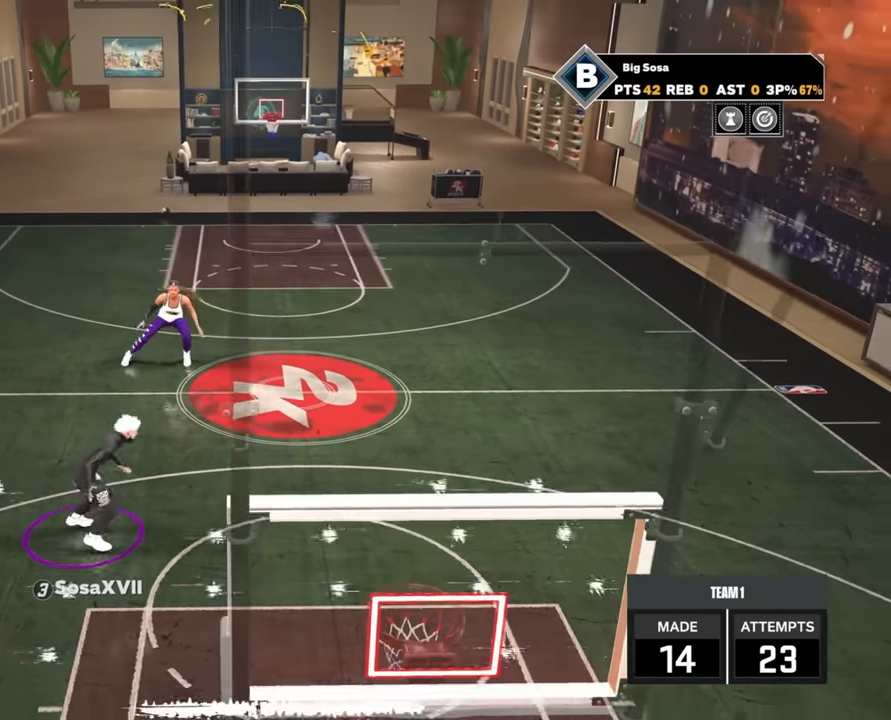
{"buttons": ["R2"], "left_stick": "down", "right_stick": "center", "events": [[83, "left_stick", "center"], [83, "right_stick", "up"], [150, "right_stick", "center"], [267, "left_stick", "down"]]}
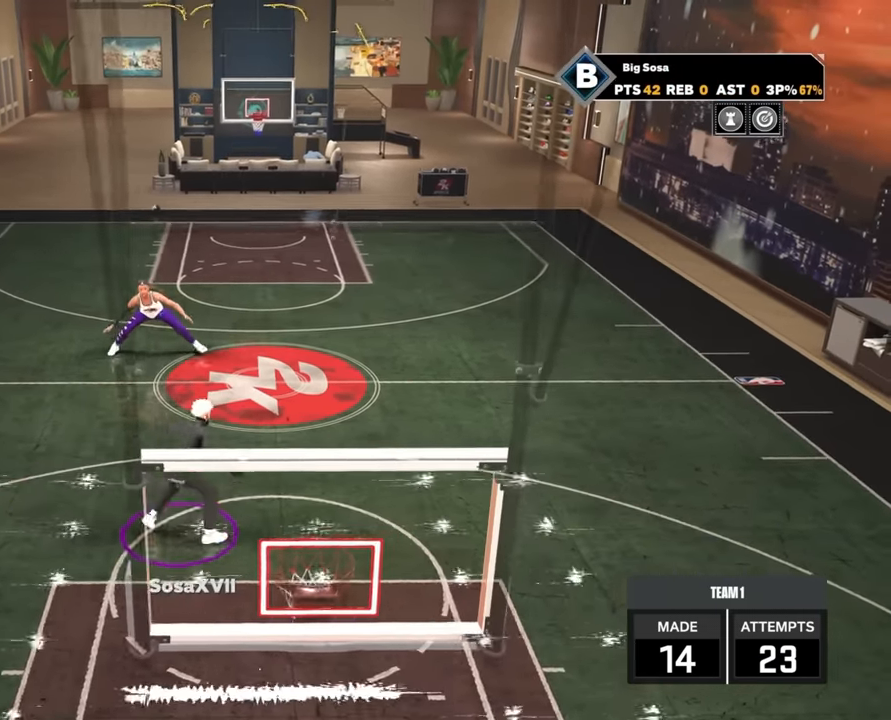
{"buttons": ["R2"], "left_stick": "up-left", "right_stick": "center", "events": [[17, "left_stick", "center"], [350, "left_stick", "up-left"]]}
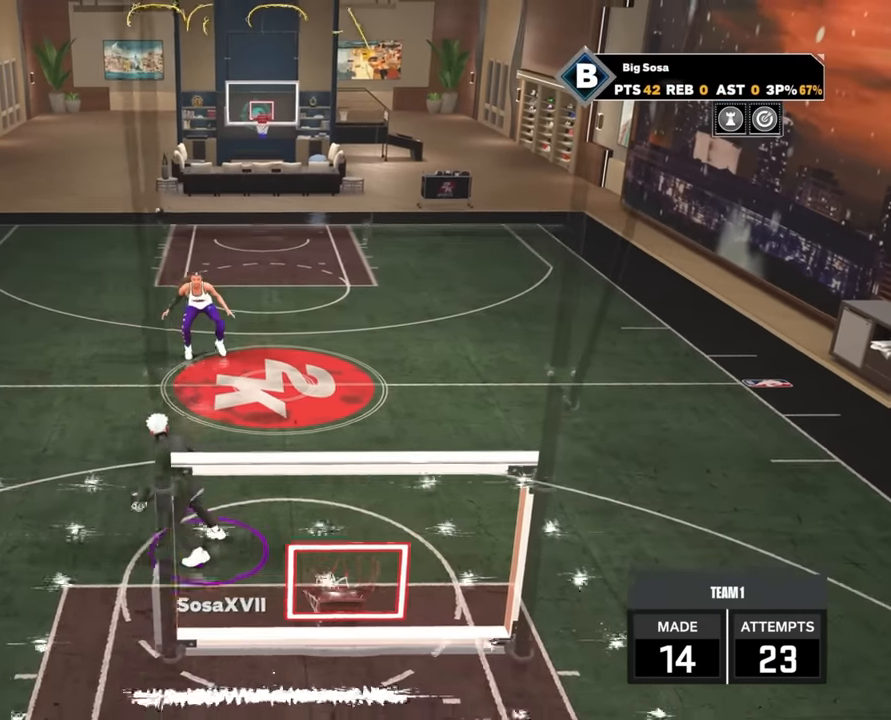
{"buttons": ["R2"], "left_stick": "center", "right_stick": "center", "events": [[33, "left_stick", "center"], [200, "left_stick", "down"], [483, "left_stick", "center"]]}
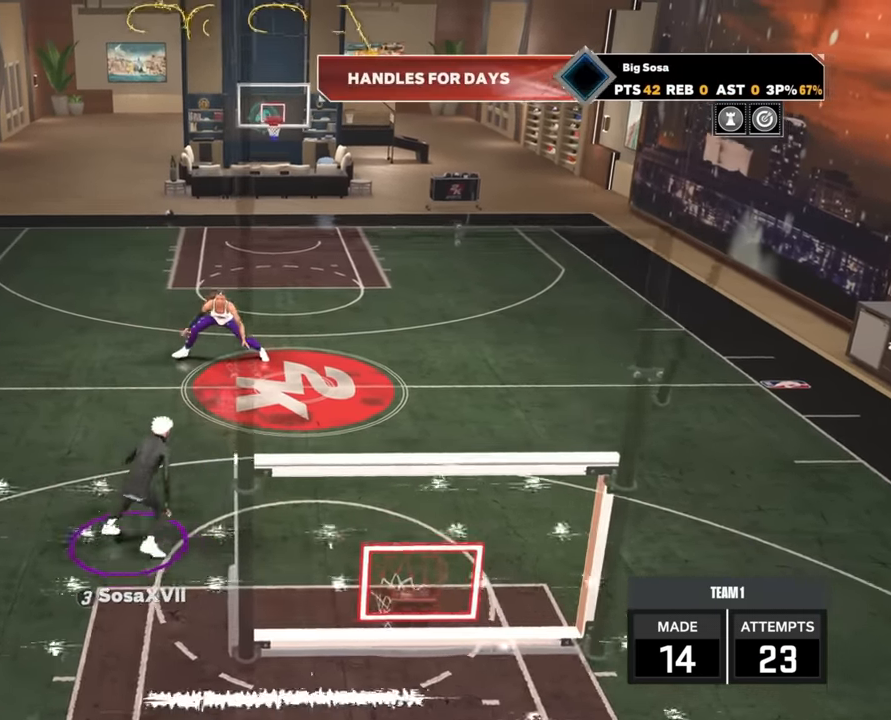
{"buttons": ["R2"], "left_stick": "center", "right_stick": "center", "events": [[83, "left_stick", "right"], [433, "left_stick", "center"]]}